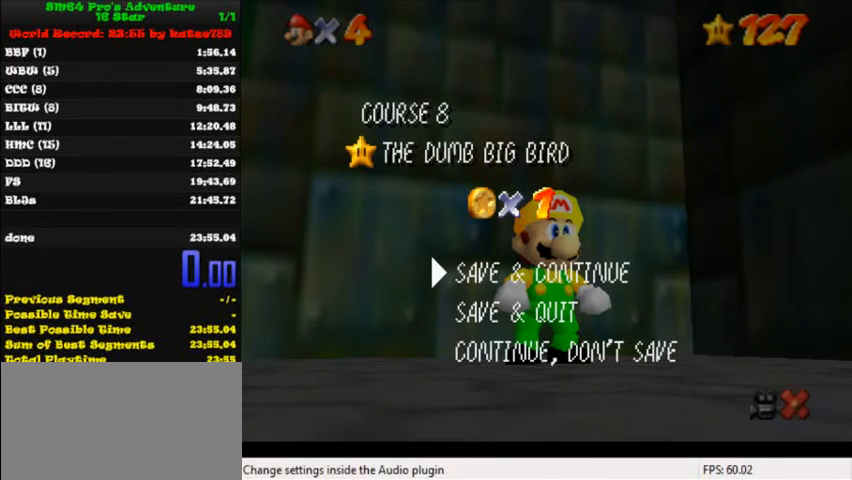
Gameplay with keyboard; each line is a JSON object with the keys held at the frame after it. "events" lists presses ("down") and releases ("up") of "c", "ctrl", "down", "i", "j", "k", "l", "left", "return", "right", "shift", "up", "x" and "y" between this image and that frame as [ms after this image, input, new state], when the widget could be followed in between. No other keys are recorded. Mouse input is not recorded.
{"keys": ["up"], "events": [[320, "up", "down"]]}
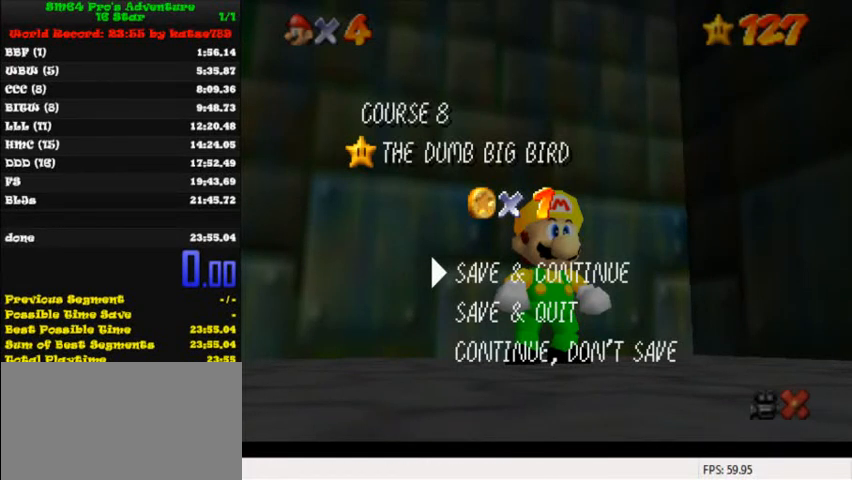
{"keys": ["up"], "events": []}
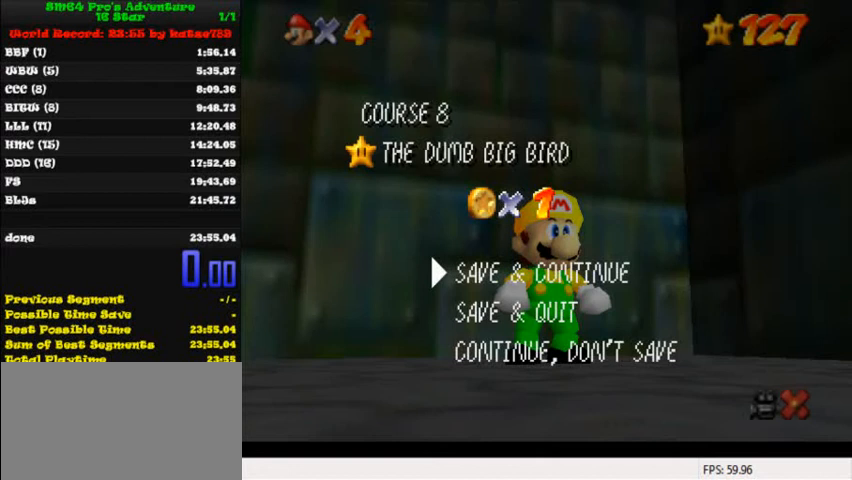
{"keys": [], "events": [[160, "up", "up"]]}
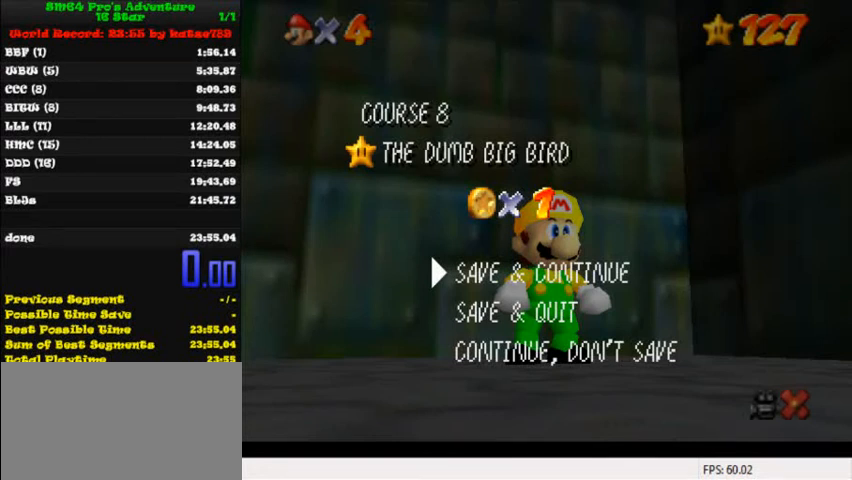
{"keys": [], "events": [[320, "down", "down"], [440, "down", "up"]]}
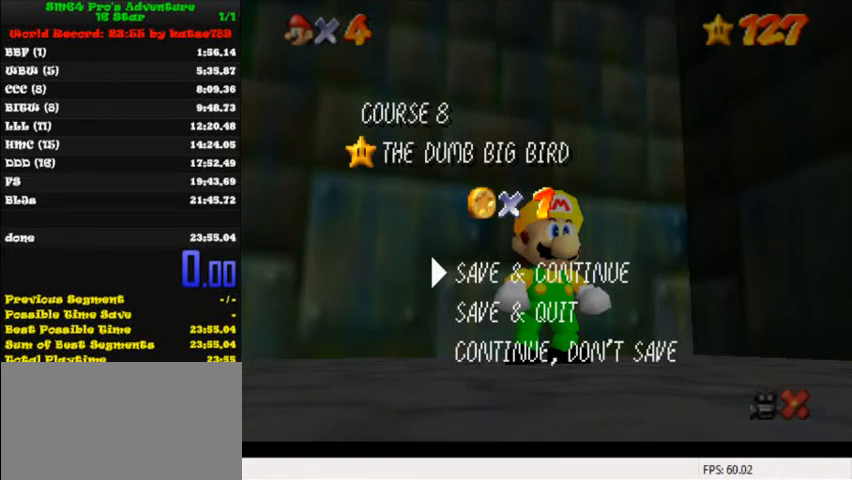
{"keys": [], "events": [[200, "down", "down"], [320, "down", "up"]]}